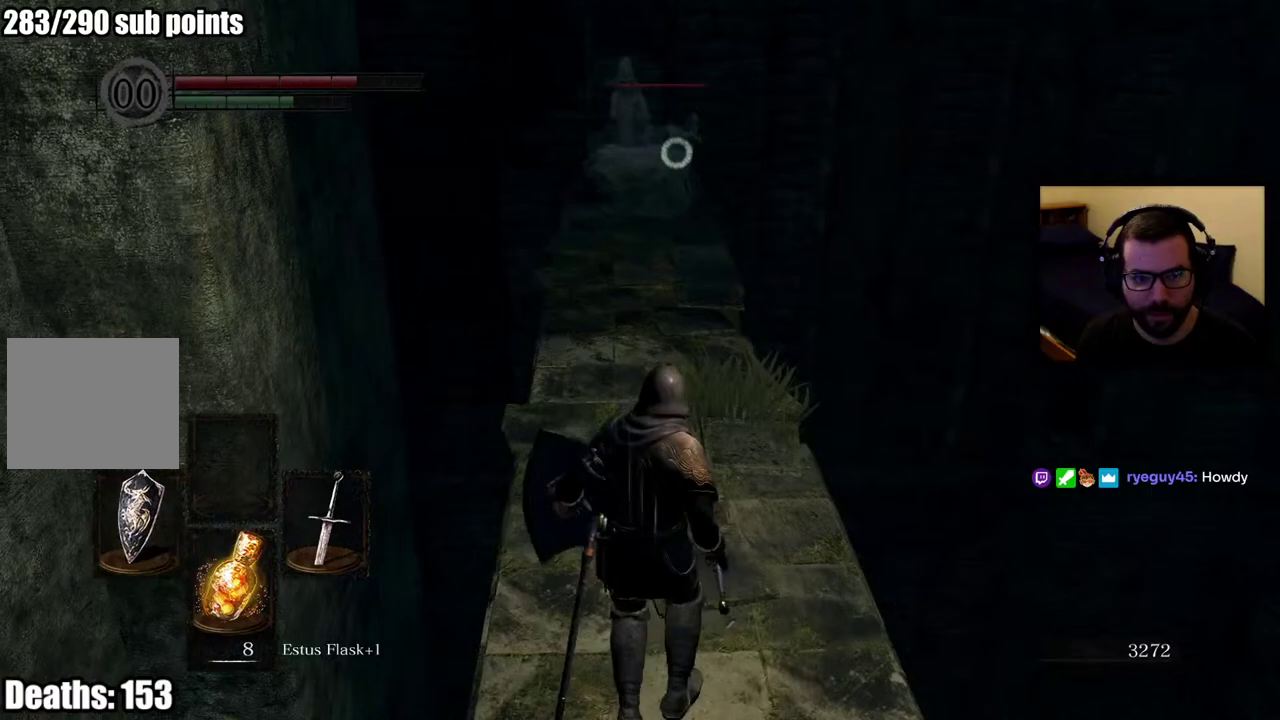
Gameplay with a controller (PlayStation layout); each line is a JSON object with the inputs held at the frame after it. "events" lists button and stick changes between this image and that frame as [ms after this image, input, new state], when the widget could be followed in between. Not read: L1.
{"buttons": [], "left_stick": "up", "right_stick": "center", "events": [[167, "left_stick", "down"], [383, "left_stick", "up"]]}
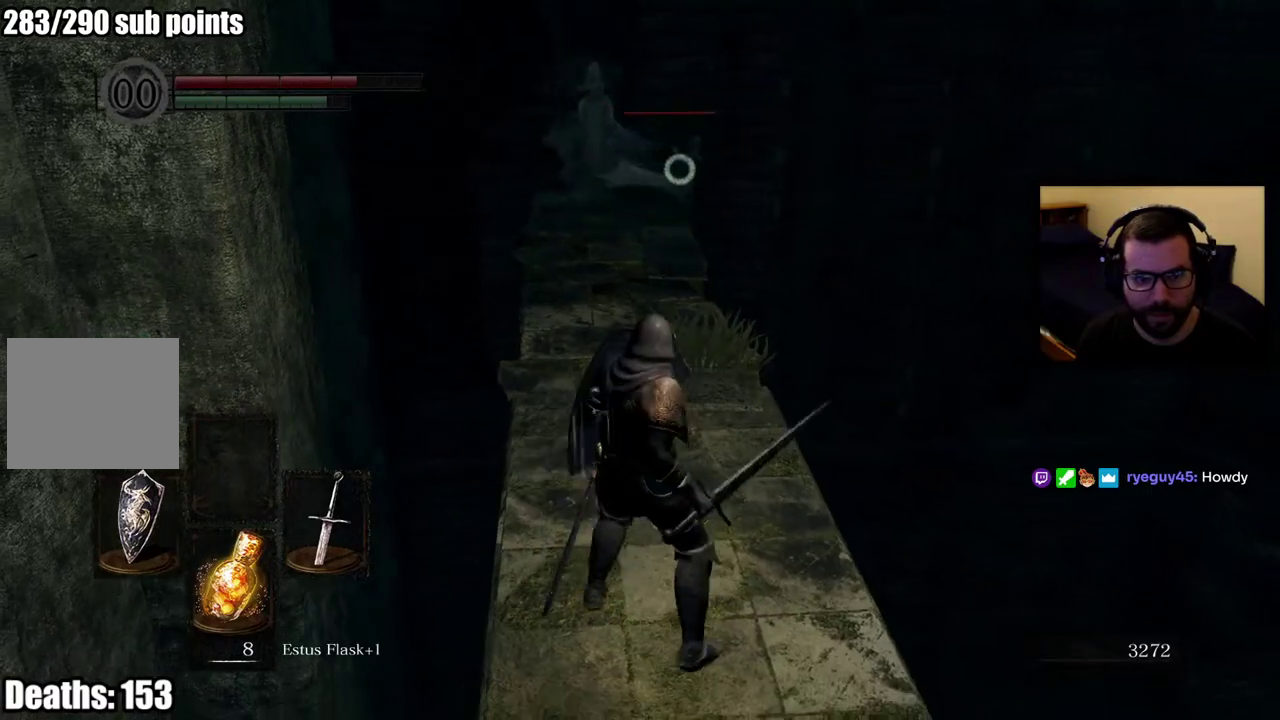
{"buttons": [], "left_stick": "up", "right_stick": "center", "events": [[267, "right_stick", "left"], [367, "right_stick", "center"]]}
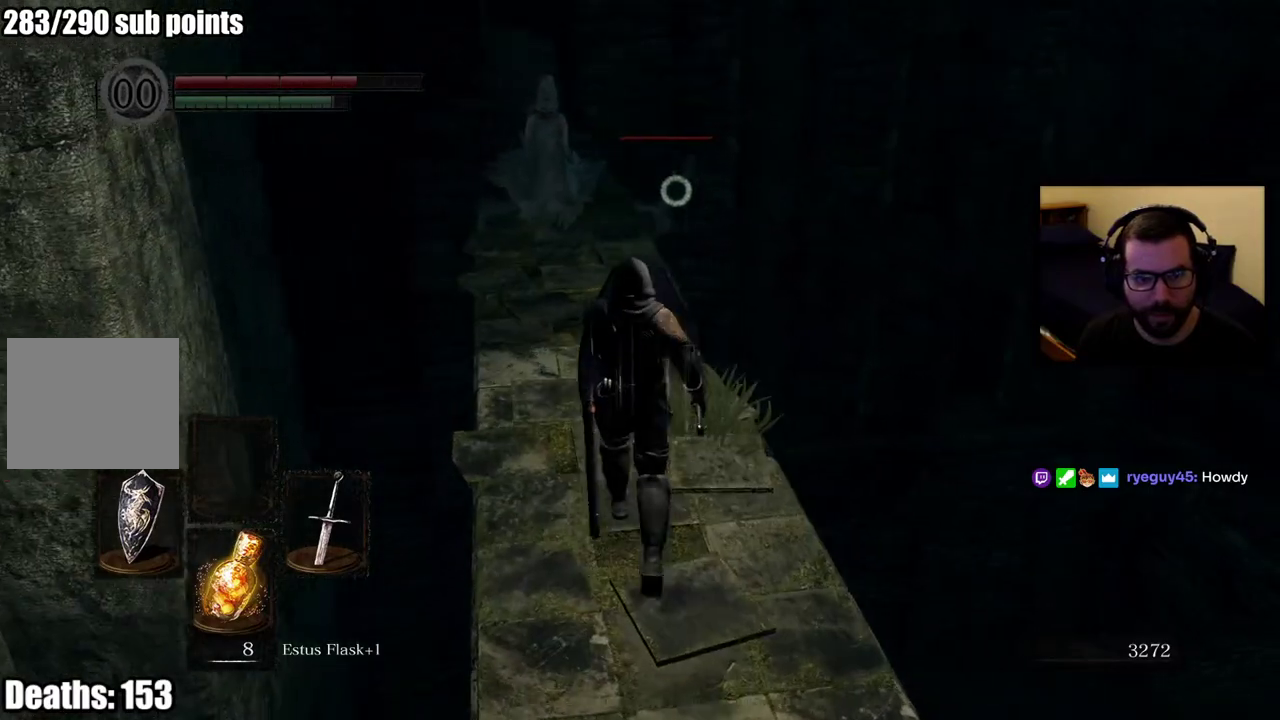
{"buttons": [], "left_stick": "down", "right_stick": "left", "events": [[100, "left_stick", "center"], [183, "left_stick", "down"], [233, "right_stick", "left"]]}
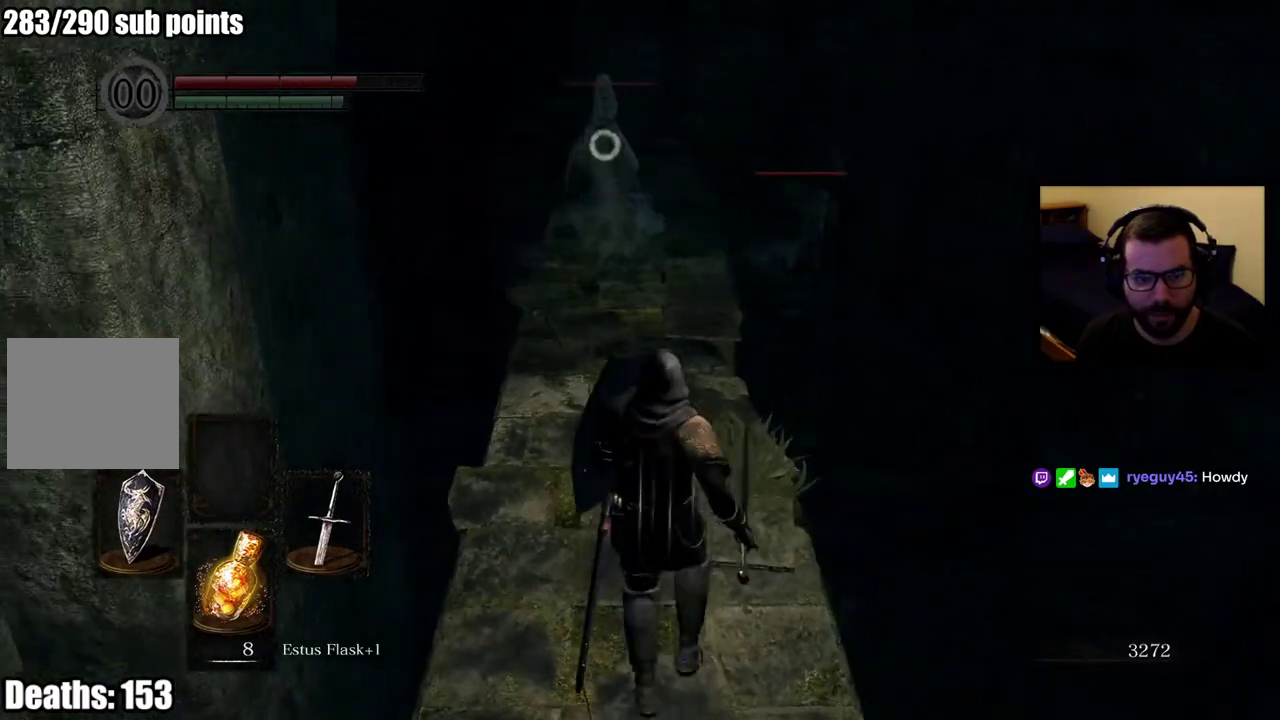
{"buttons": [], "left_stick": "down", "right_stick": "center"}
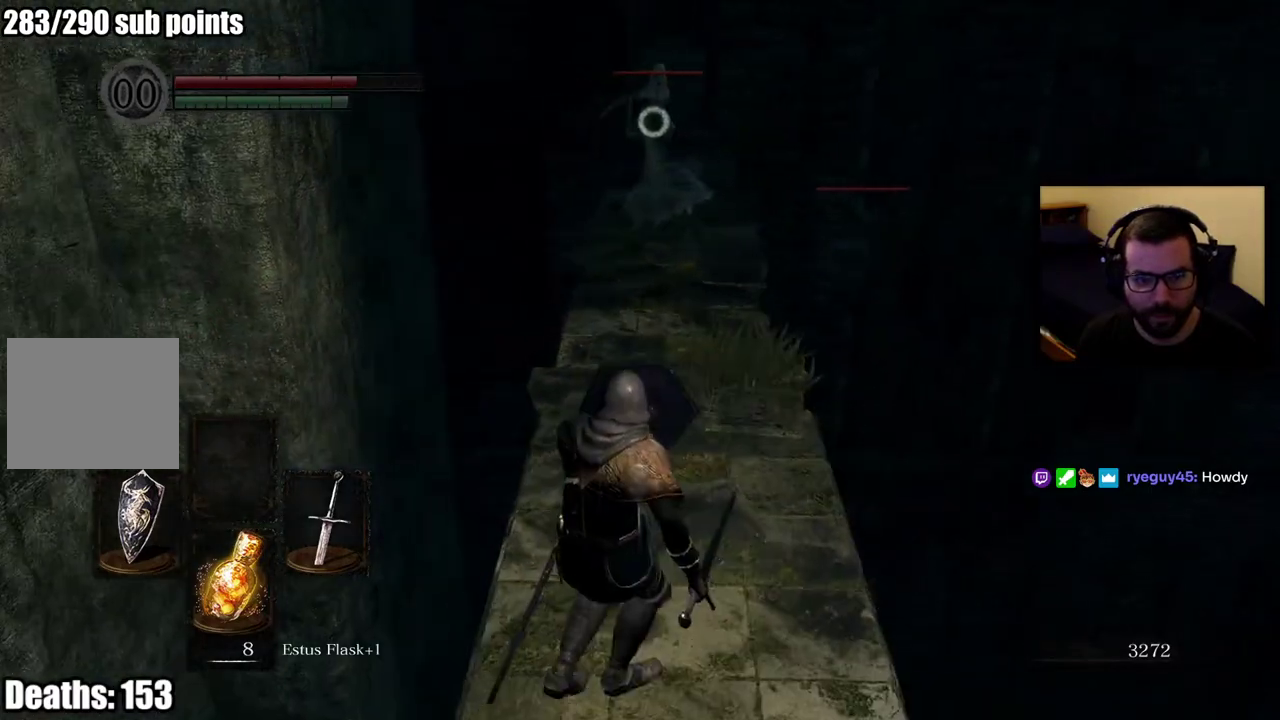
{"buttons": [], "left_stick": "center", "right_stick": "center", "events": [[50, "left_stick", "center"]]}
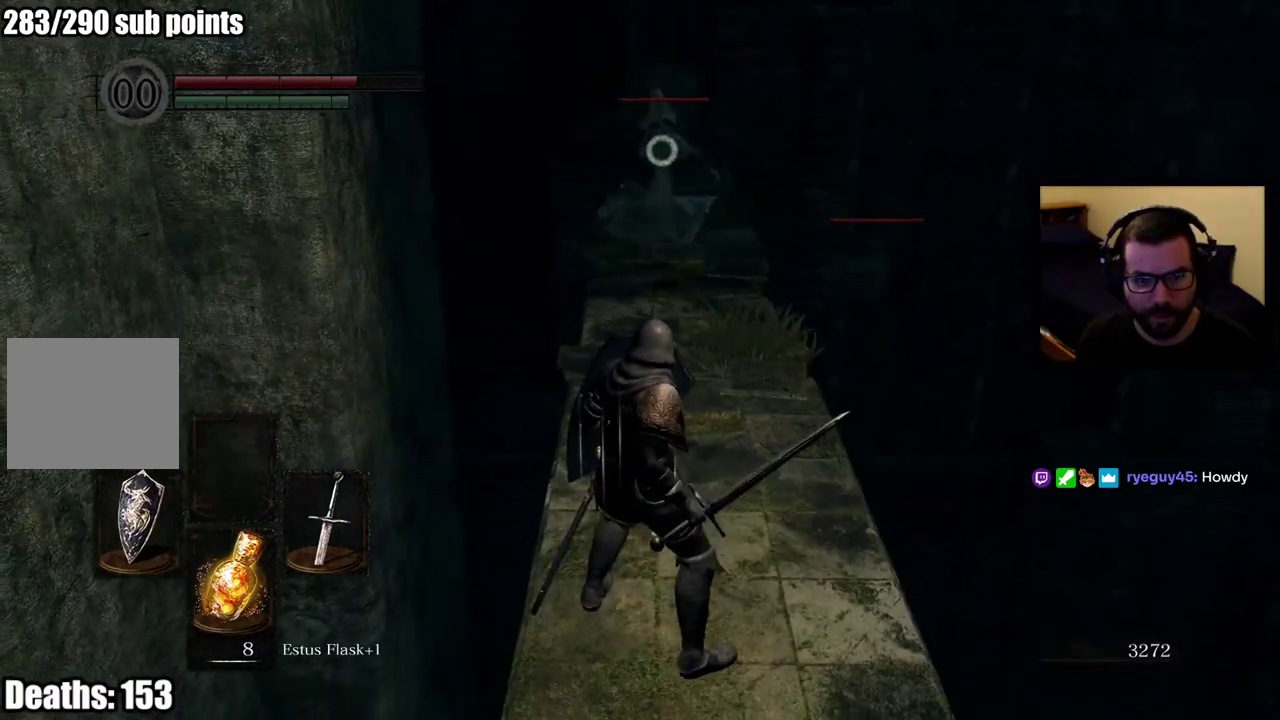
{"buttons": [], "left_stick": "up", "right_stick": "center", "events": [[117, "left_stick", "up"]]}
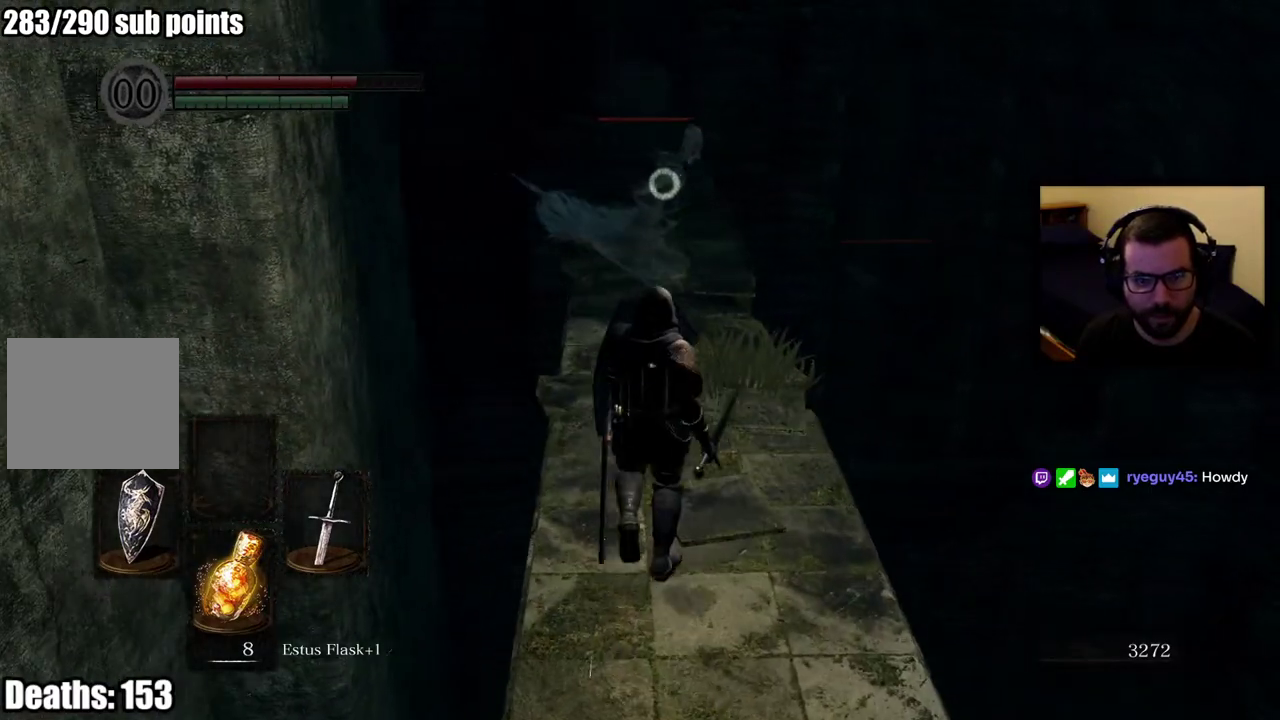
{"buttons": [], "left_stick": "up", "right_stick": "center", "events": []}
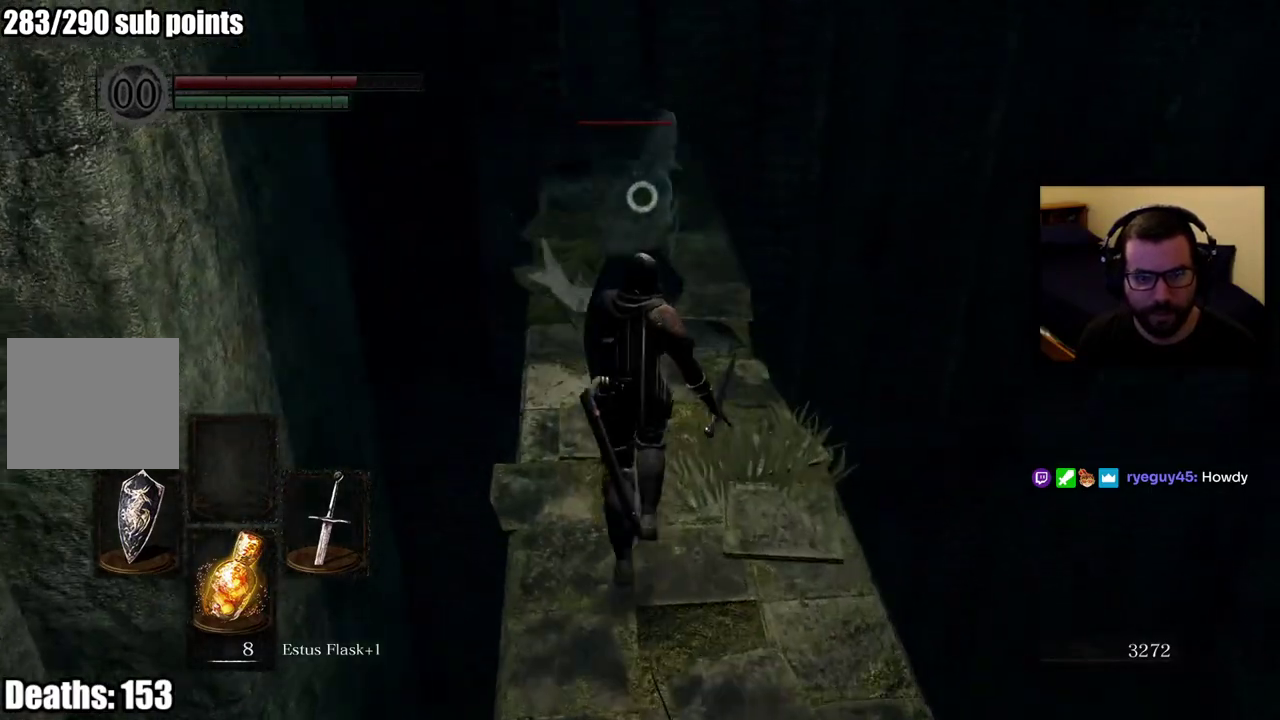
{"buttons": [], "left_stick": "up", "right_stick": "center", "events": []}
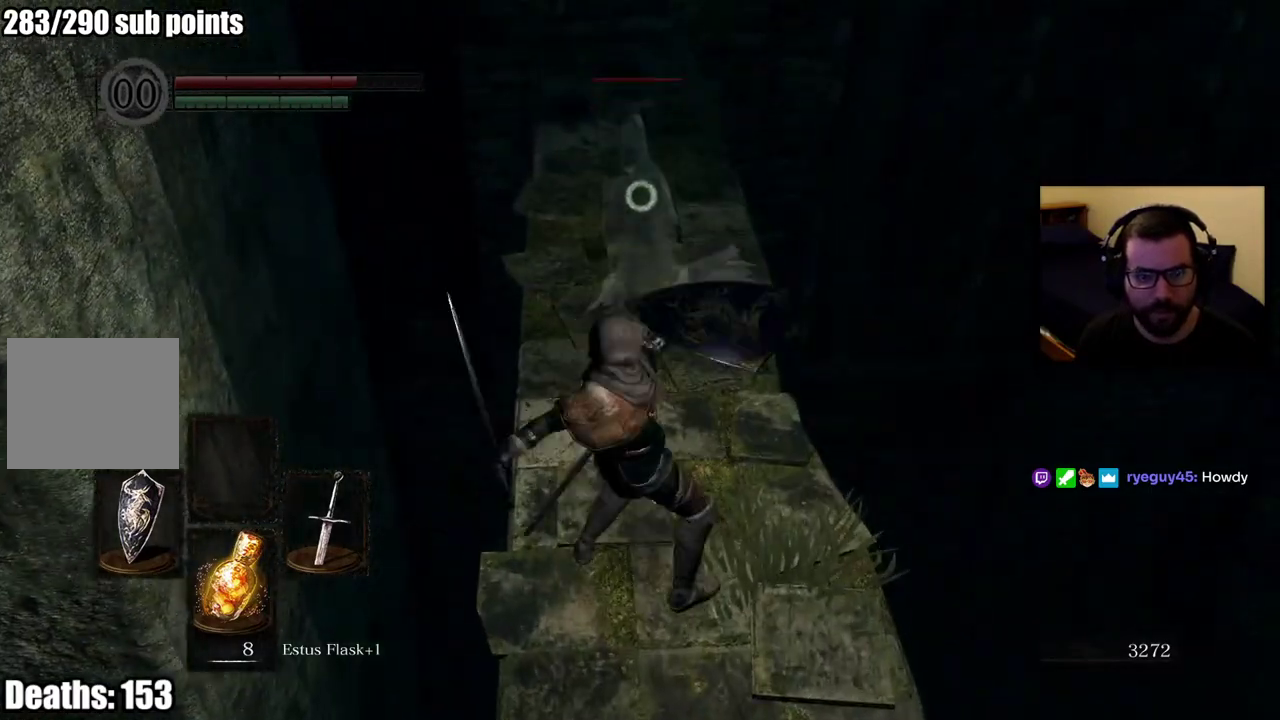
{"buttons": [], "left_stick": "up", "right_stick": "center", "events": []}
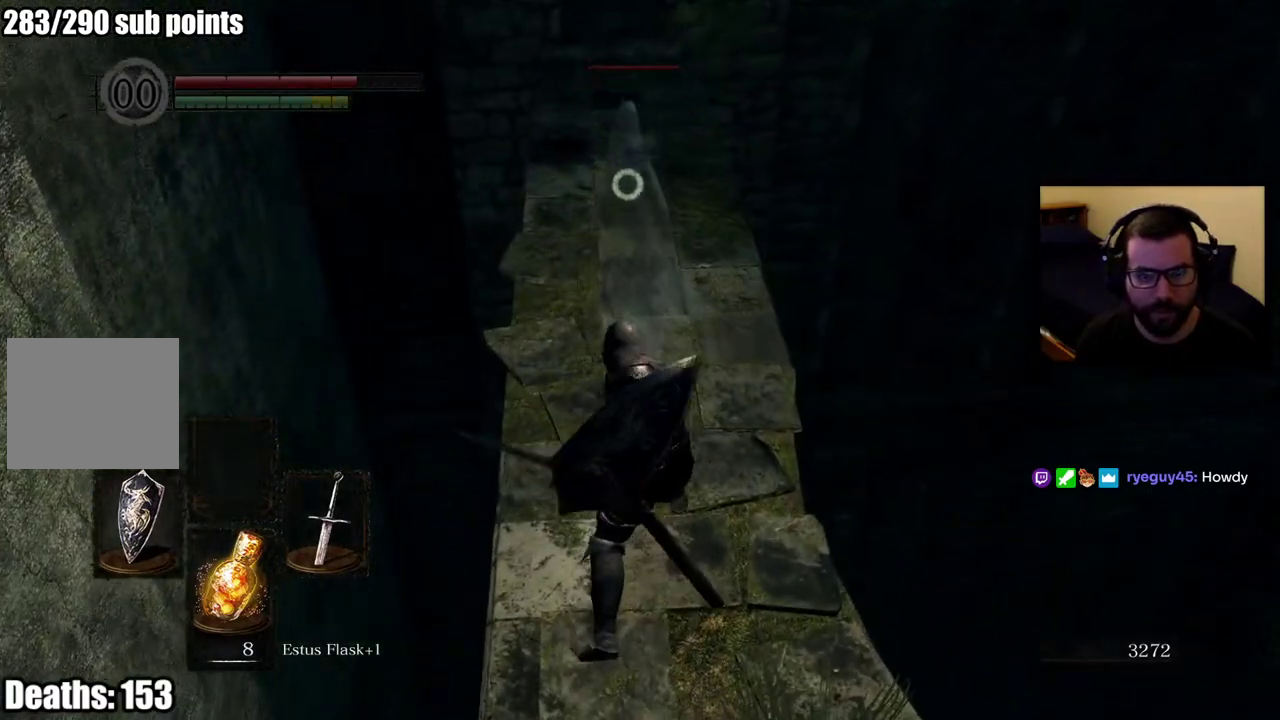
{"buttons": [], "left_stick": "up", "right_stick": "center", "events": []}
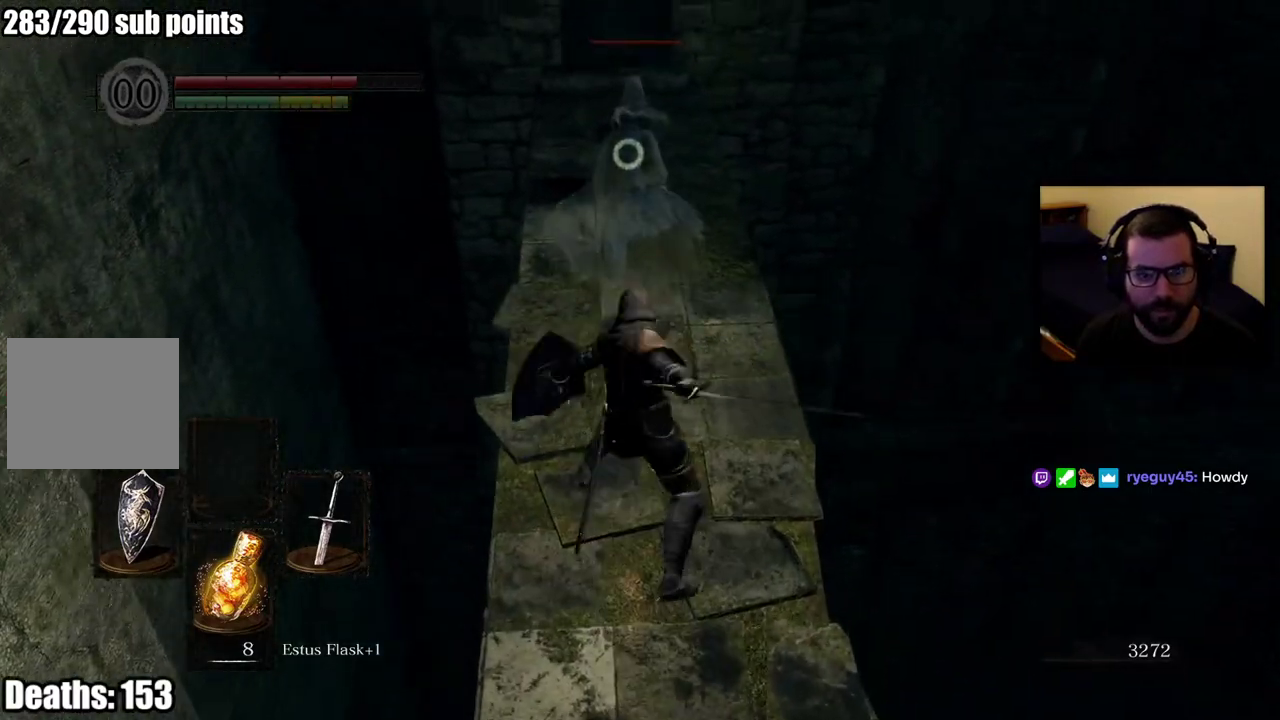
{"buttons": [], "left_stick": "up", "right_stick": "center", "events": []}
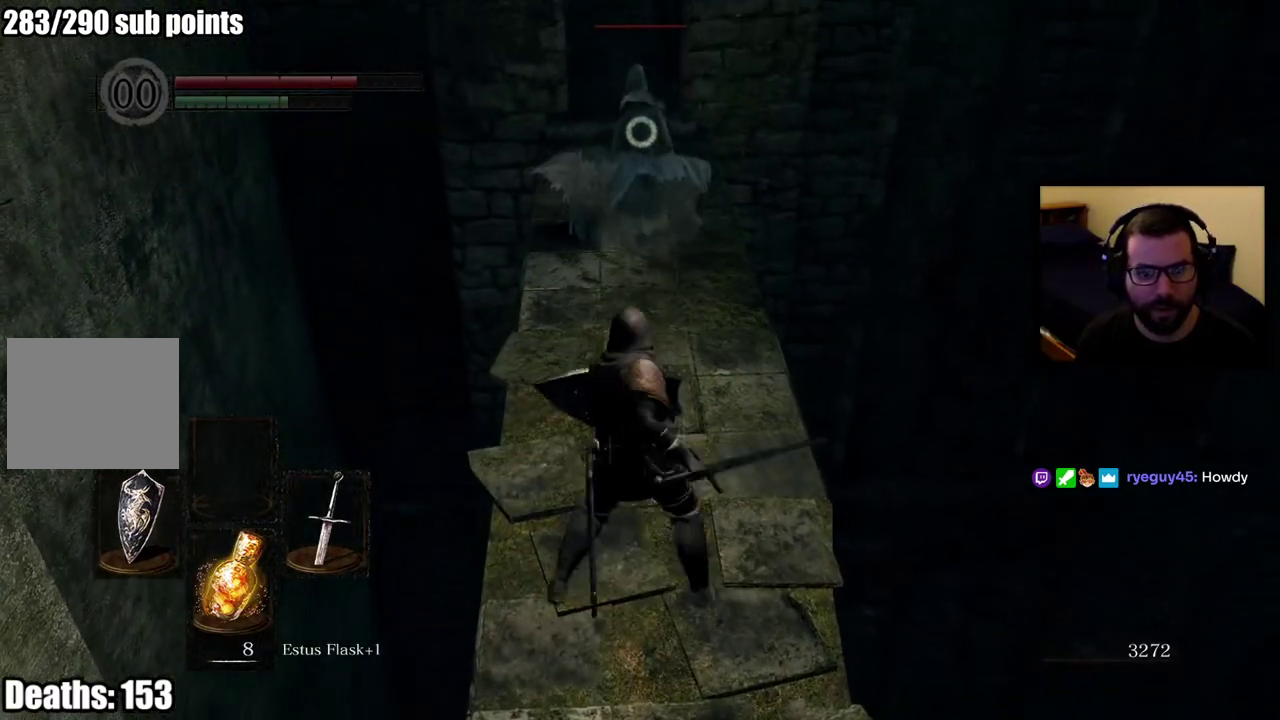
{"buttons": ["CIRCLE"], "left_stick": "up", "right_stick": "center", "events": [[217, "CIRCLE", "down"]]}
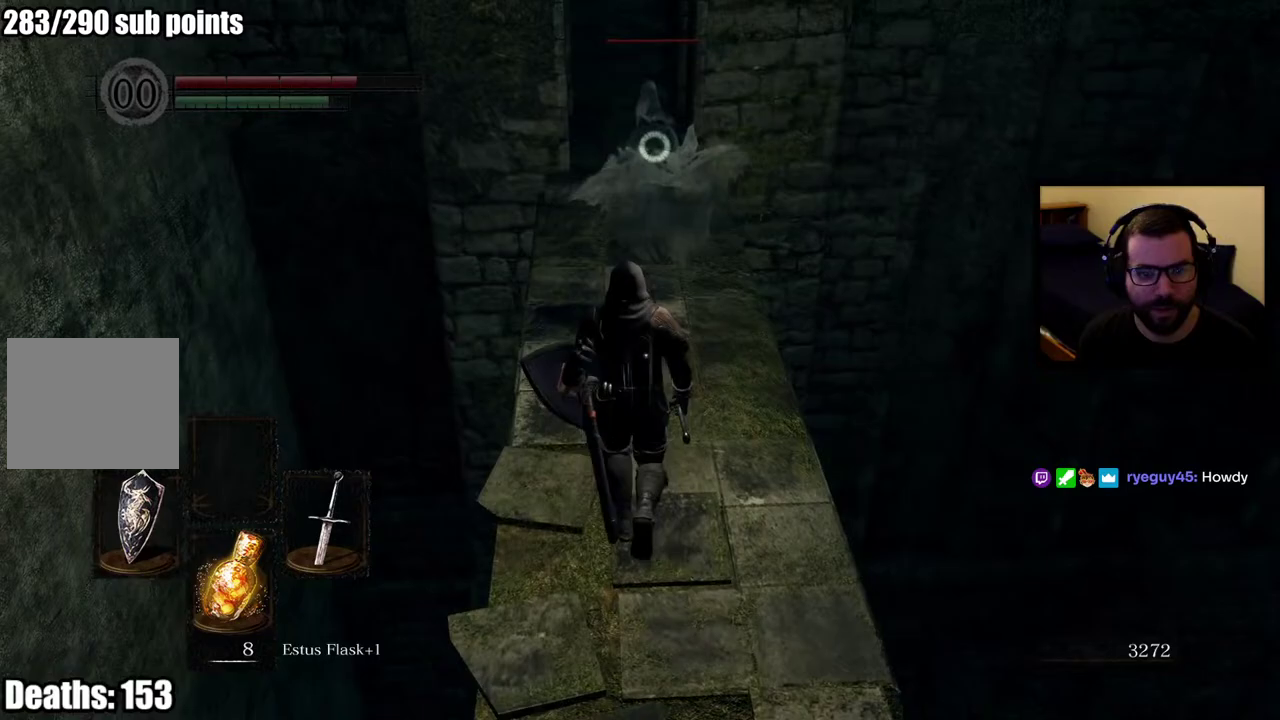
{"buttons": ["CIRCLE"], "left_stick": "up", "right_stick": "center", "events": []}
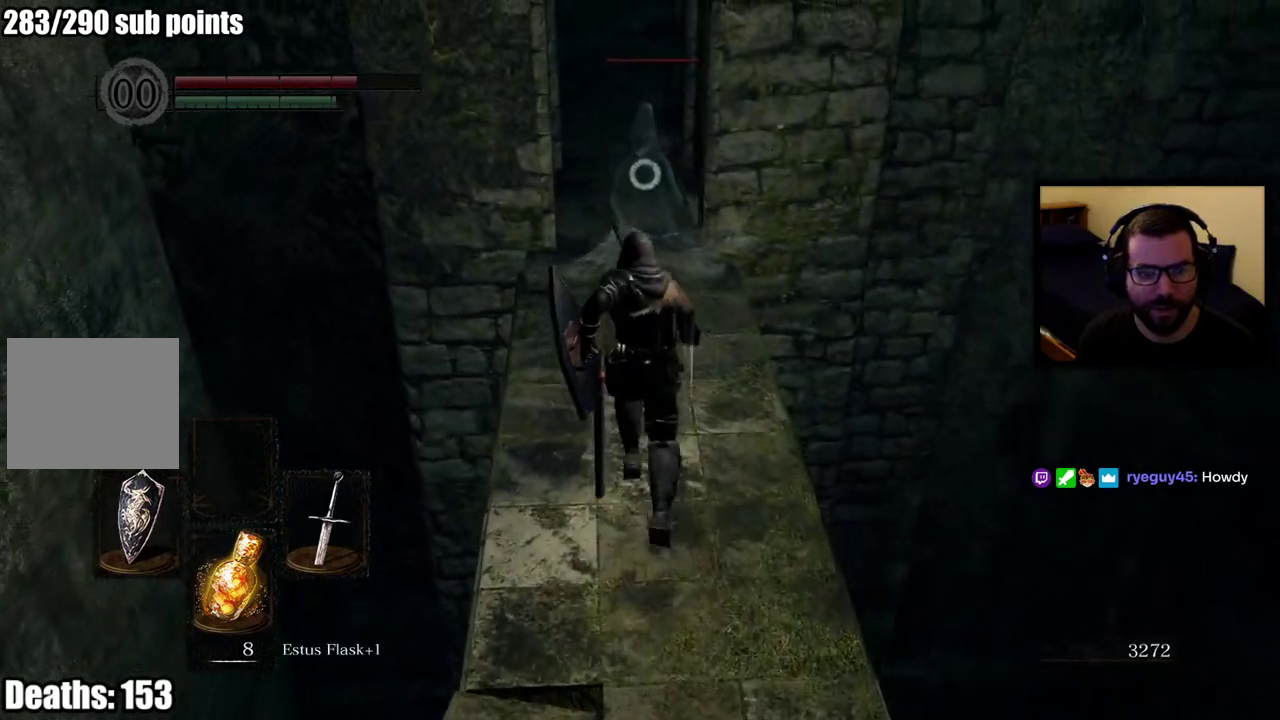
{"buttons": ["R2"], "left_stick": "up", "right_stick": "center", "events": [[167, "CIRCLE", "up"], [183, "R2", "down"], [283, "R2", "up"], [333, "R2", "down"], [433, "R2", "up"], [483, "R2", "down"]]}
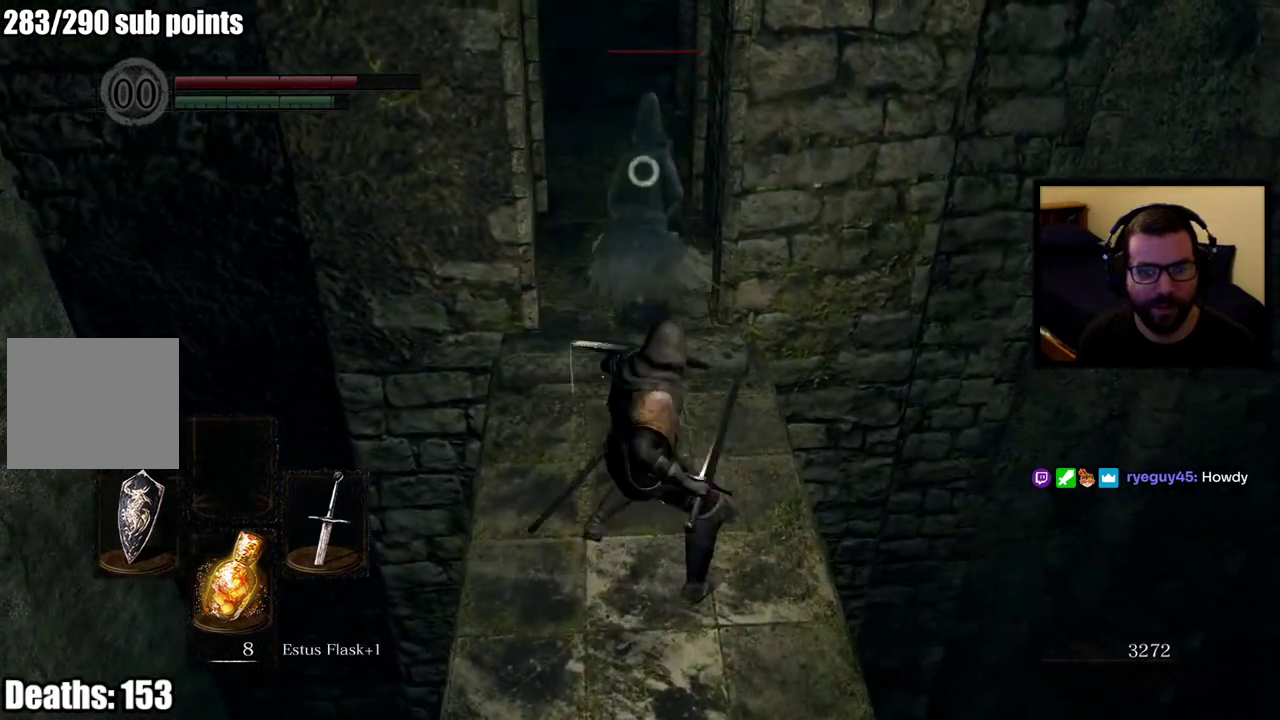
{"buttons": [], "left_stick": "up", "right_stick": "center", "events": [[117, "R2", "up"]]}
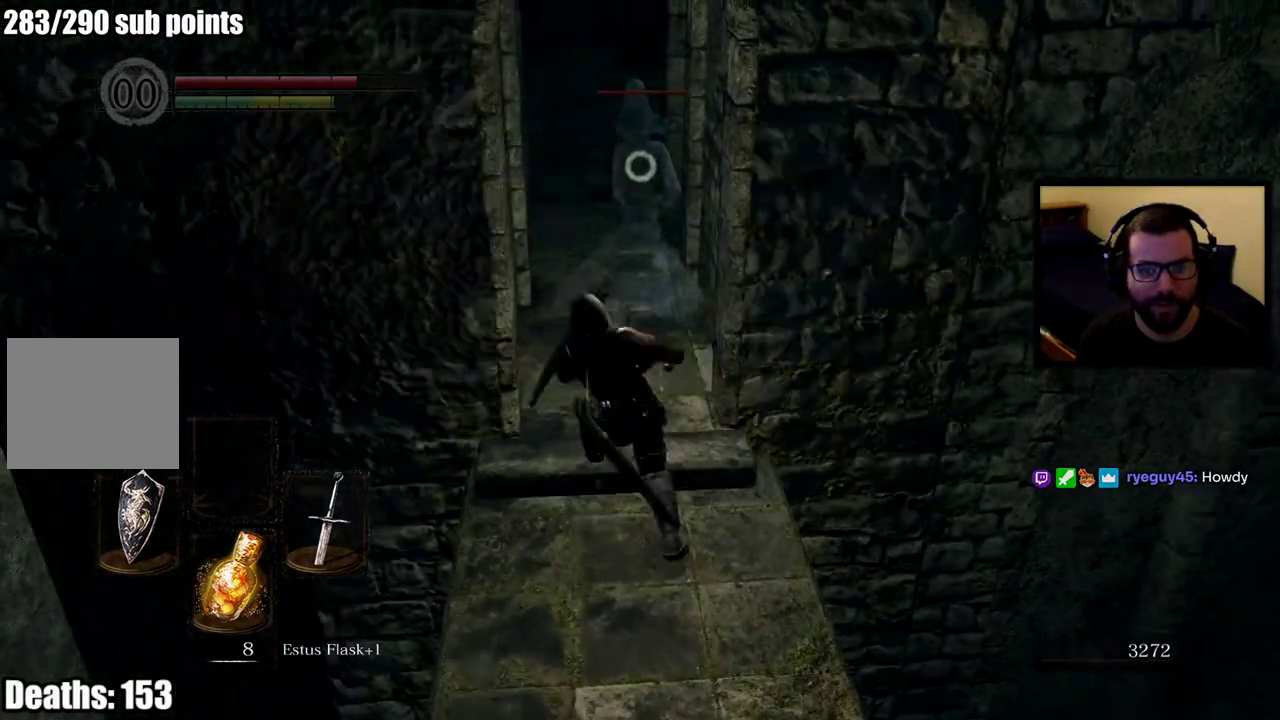
{"buttons": [], "left_stick": "up", "right_stick": "center", "events": [[150, "left_stick", "center"], [233, "left_stick", "down"], [417, "left_stick", "up"]]}
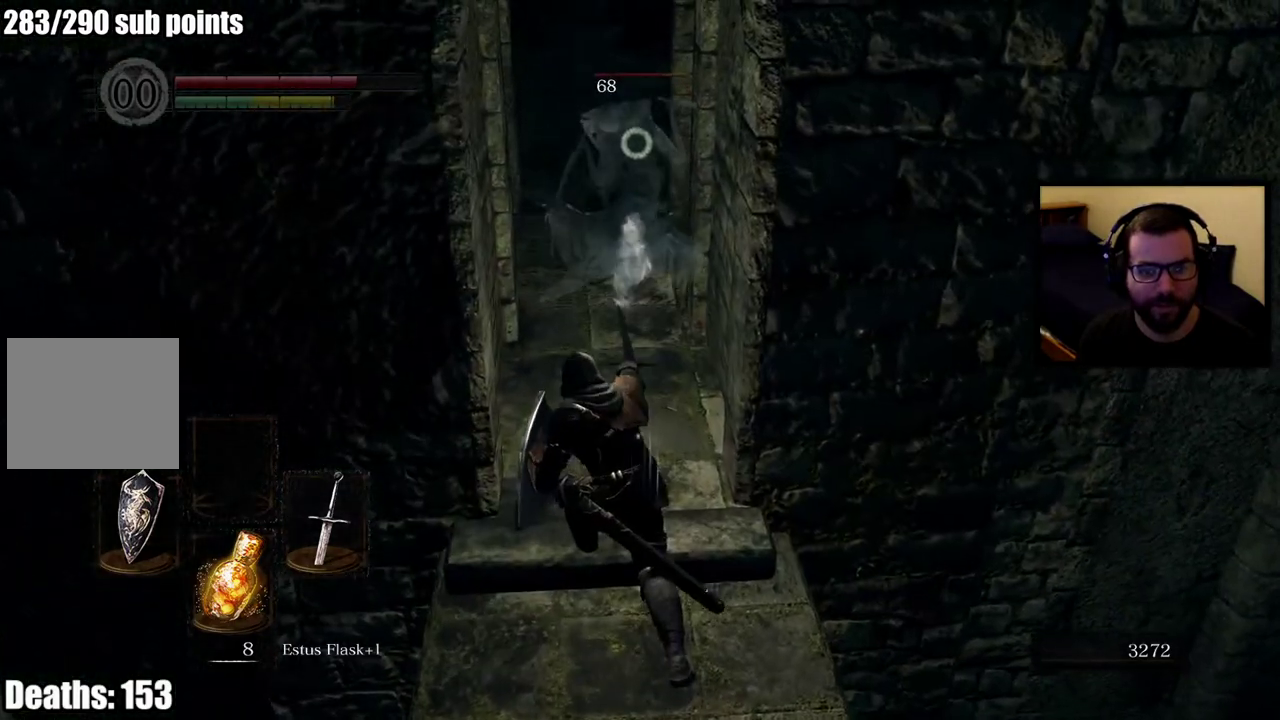
{"buttons": [], "left_stick": "center", "right_stick": "center", "events": [[67, "left_stick", "center"], [233, "left_stick", "up"], [383, "R2", "down"], [500, "R2", "up"], [500, "left_stick", "center"]]}
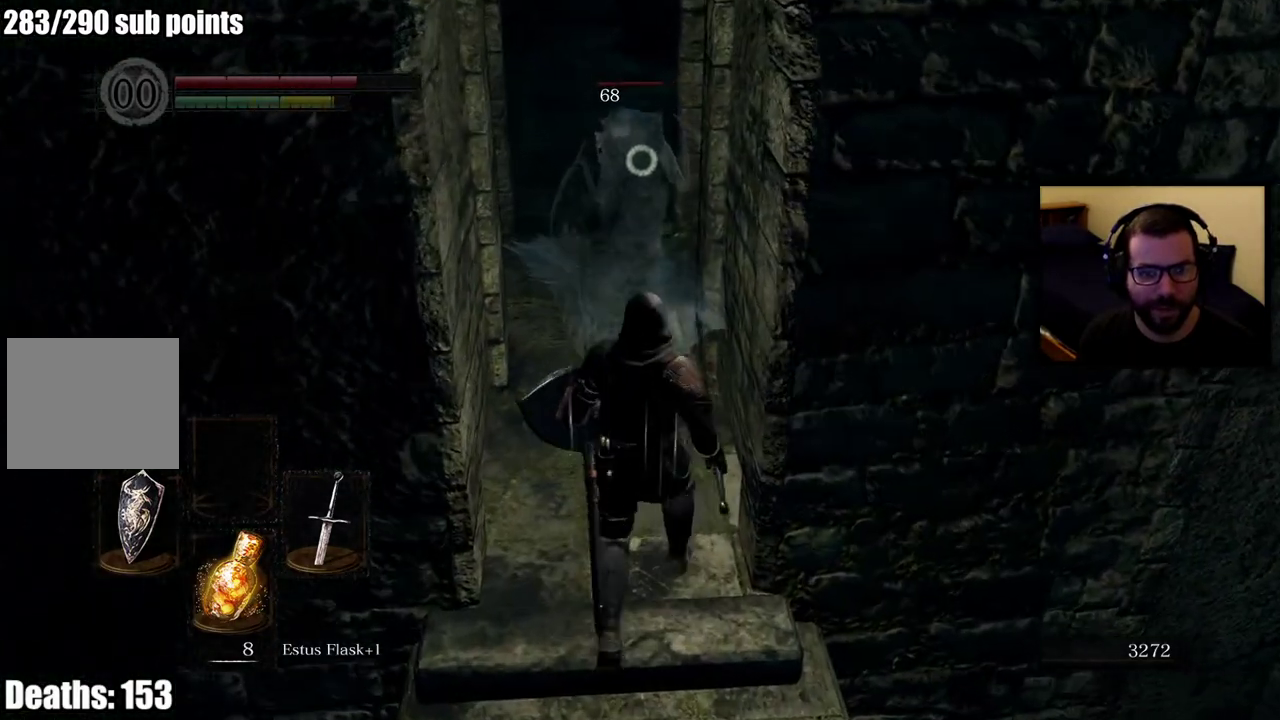
{"buttons": [], "left_stick": "center", "right_stick": "center", "events": [[67, "R2", "down"], [200, "R2", "up"]]}
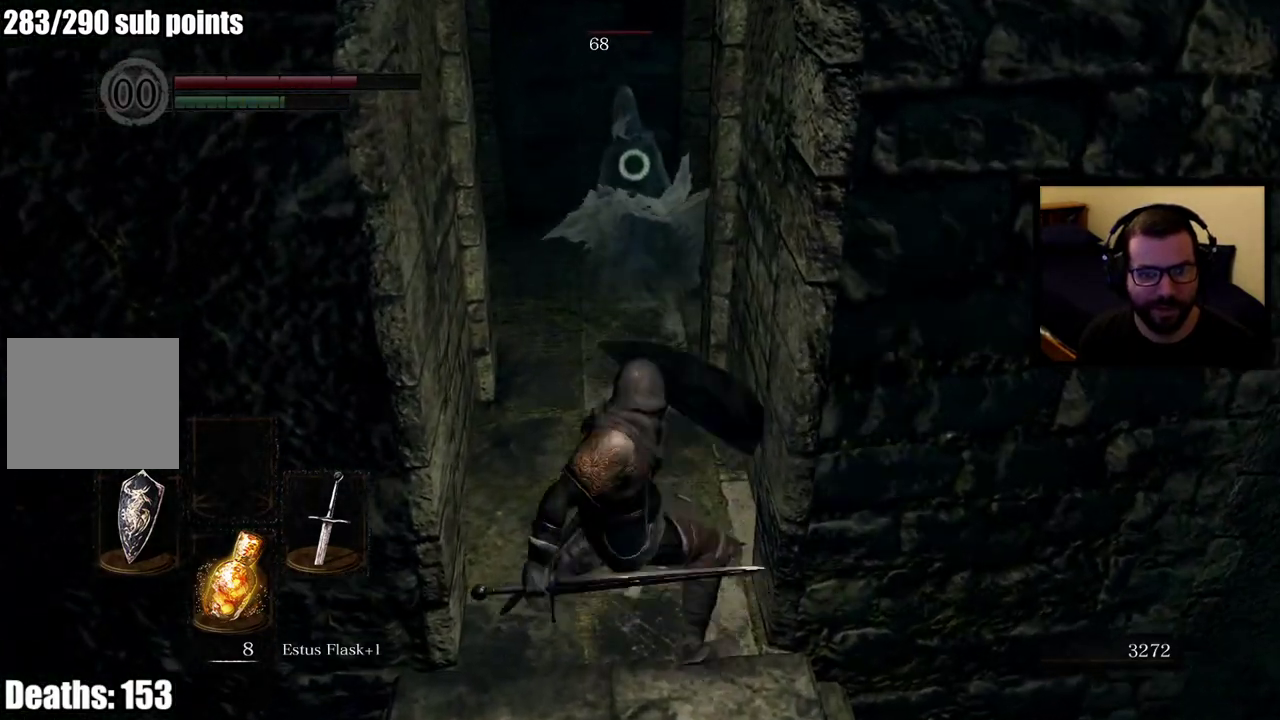
{"buttons": [], "left_stick": "center", "right_stick": "center", "events": []}
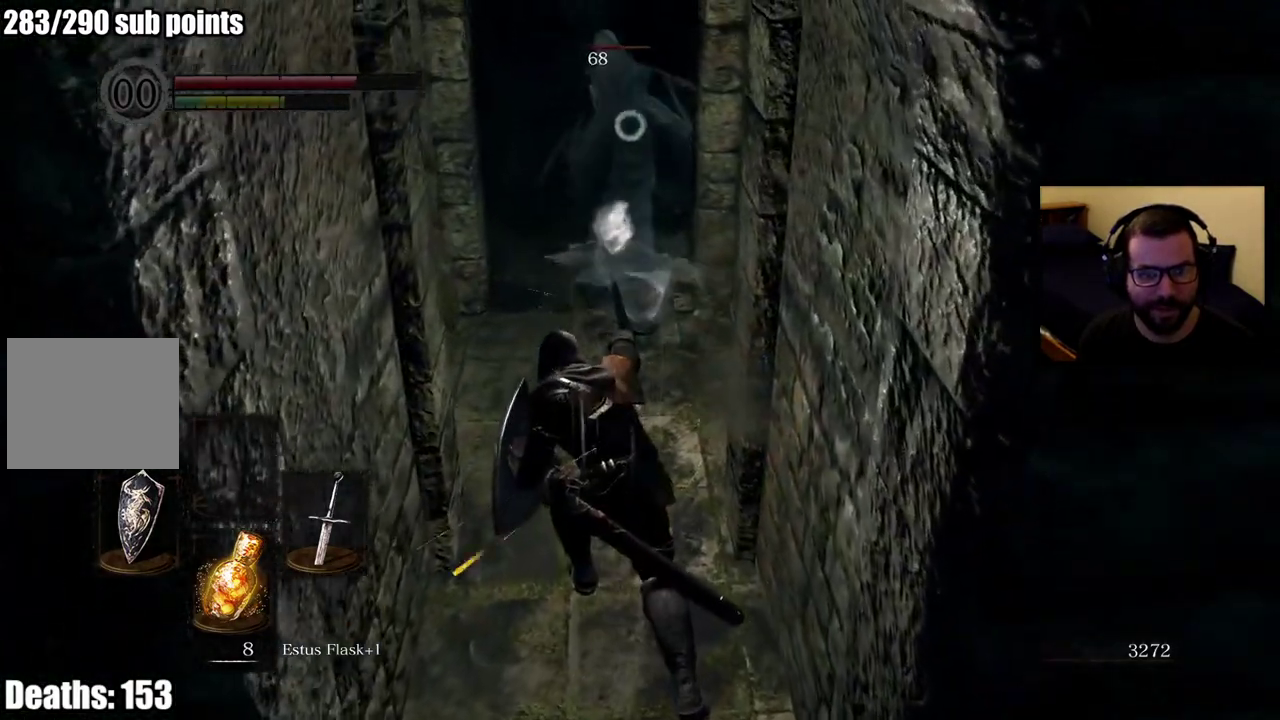
{"buttons": ["R2"], "left_stick": "up", "right_stick": "center", "events": [[283, "left_stick", "up"], [467, "R2", "down"]]}
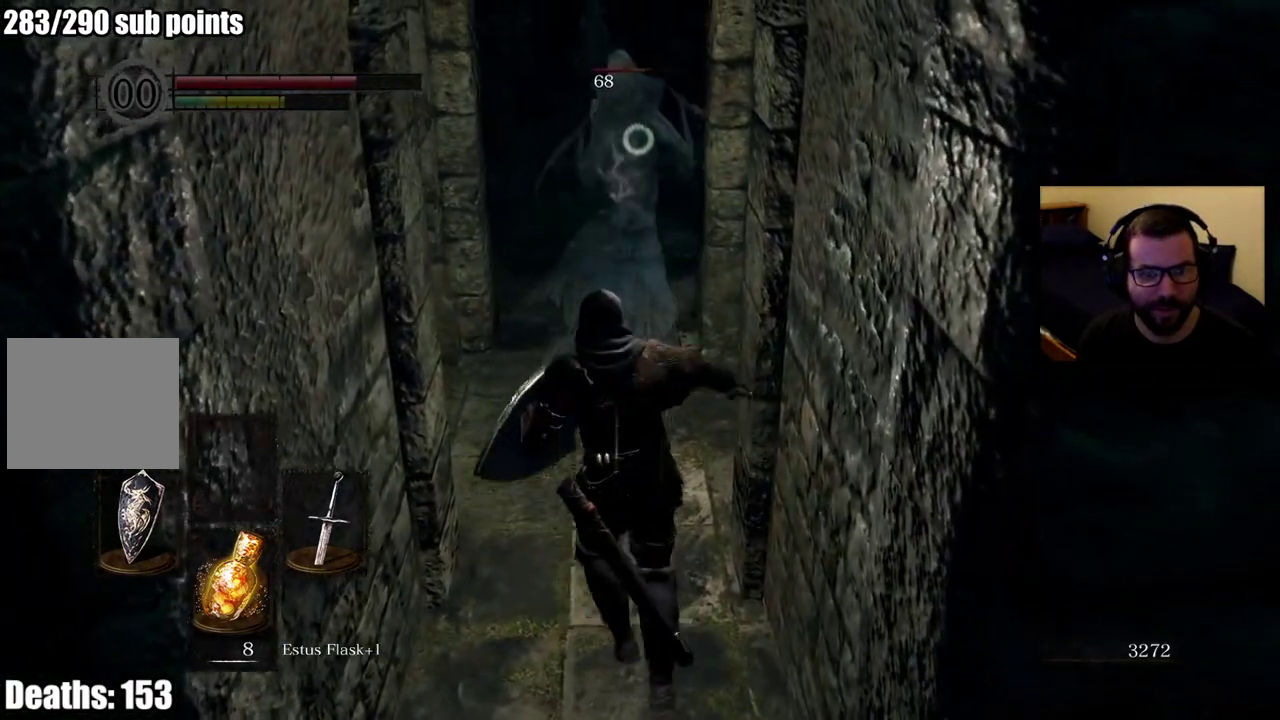
{"buttons": ["R2"], "left_stick": "center", "right_stick": "center", "events": [[83, "R2", "up"], [83, "left_stick", "center"], [150, "R2", "down"], [267, "R2", "up"], [317, "R2", "down"], [417, "R2", "up"], [467, "R2", "down"]]}
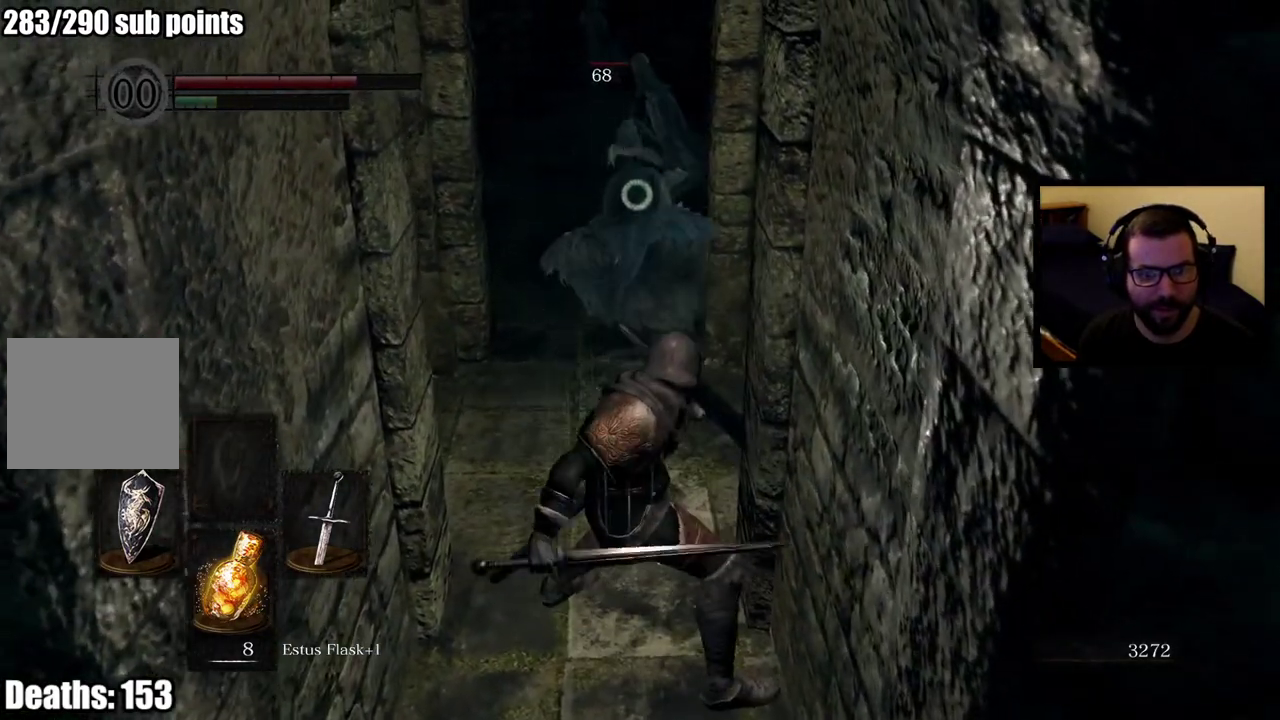
{"buttons": [], "left_stick": "down", "right_stick": "center", "events": [[83, "R2", "up"], [300, "left_stick", "down"]]}
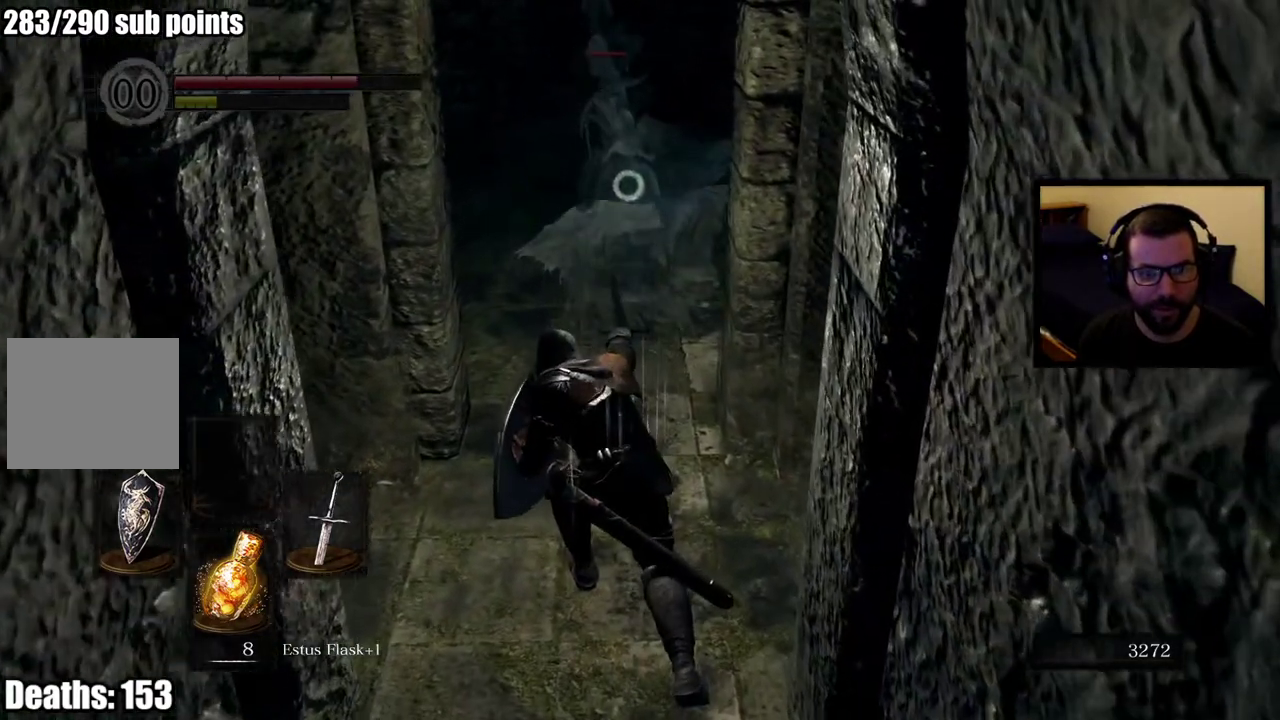
{"buttons": [], "left_stick": "down", "right_stick": "center", "events": []}
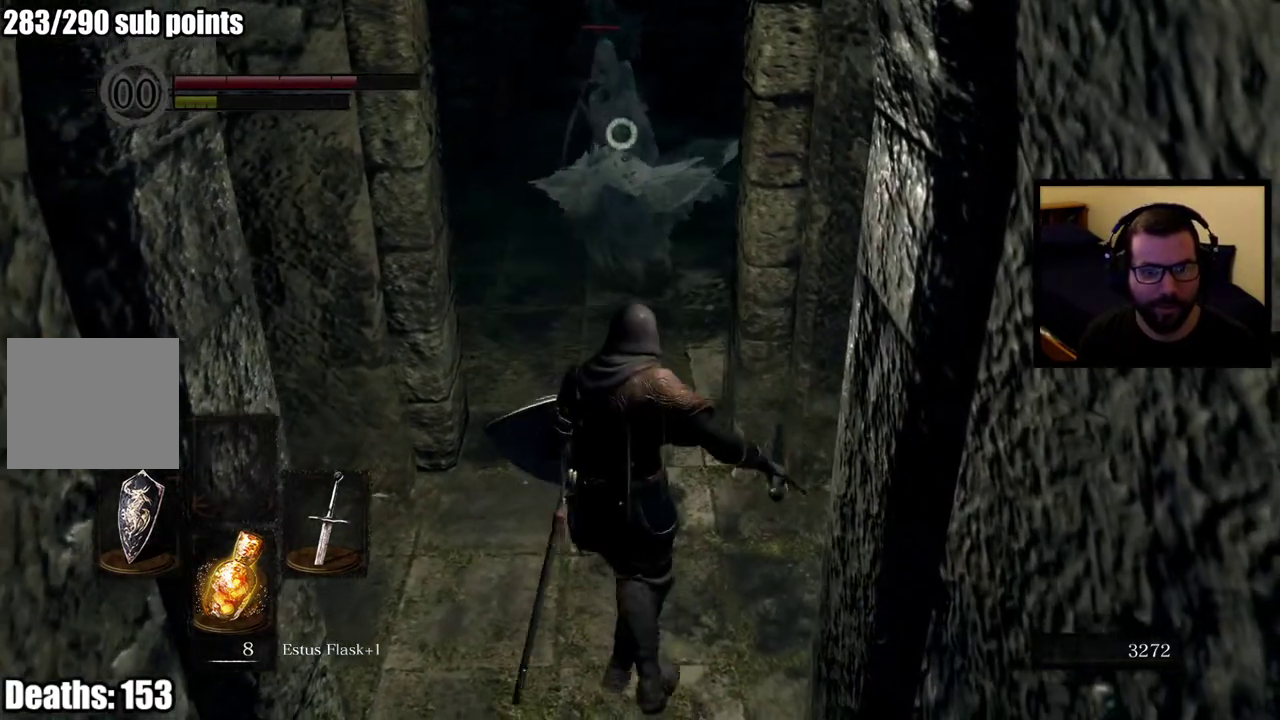
{"buttons": [], "left_stick": "down", "right_stick": "center", "events": []}
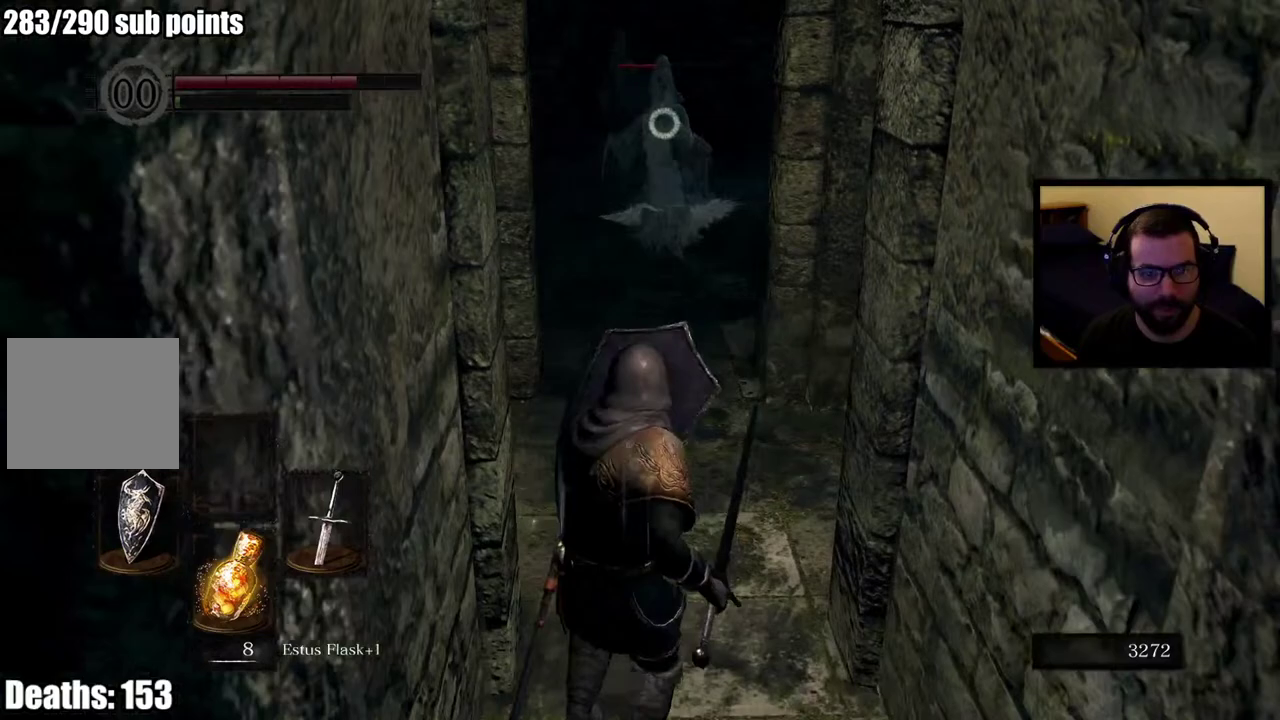
{"buttons": [], "left_stick": "down", "right_stick": "center", "events": []}
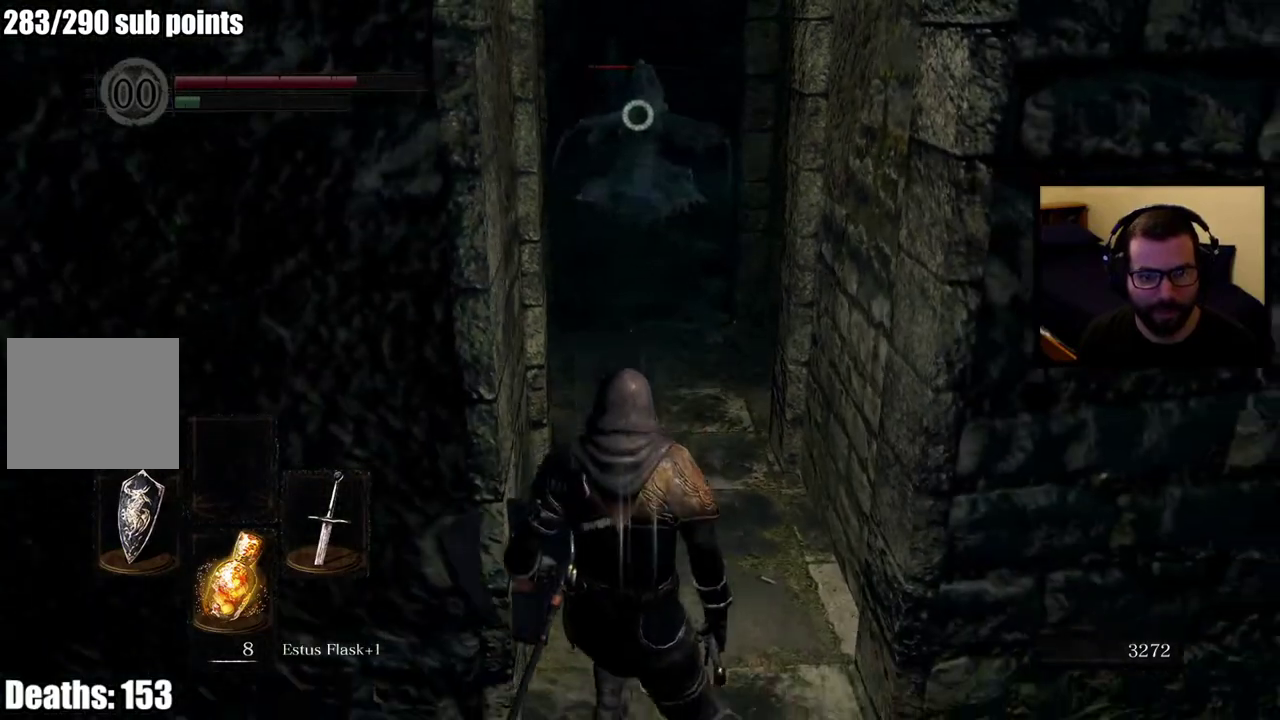
{"buttons": [], "left_stick": "down", "right_stick": "center", "events": []}